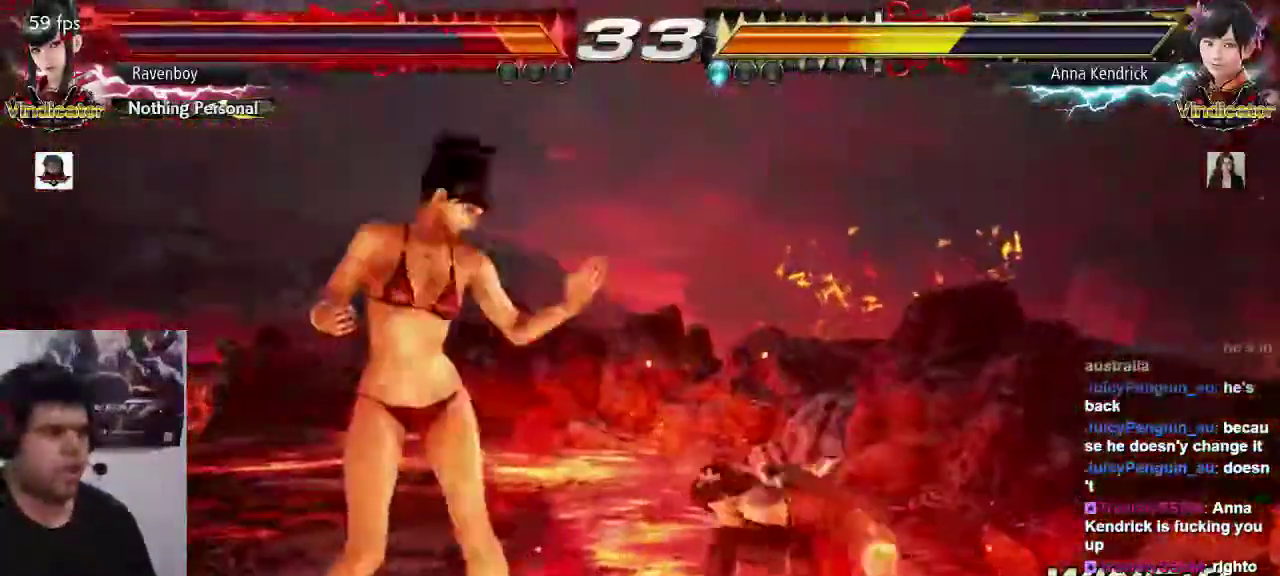
Gameplay with a controller (arcade stick); each line is a JSON object with the inputs held at the frame after it (dt_ms = milliseconds from this image to that frame). "events" lists button and stick changes between this image and that frame as [ms after this image, input, new state], when the widget could be followed in between. Not read: L3 R3.
{"dt_ms": 1000, "buttons": [], "left_stick": "center", "events": [[100, "left_stick", "down-left"], [350, "left_stick", "center"]]}
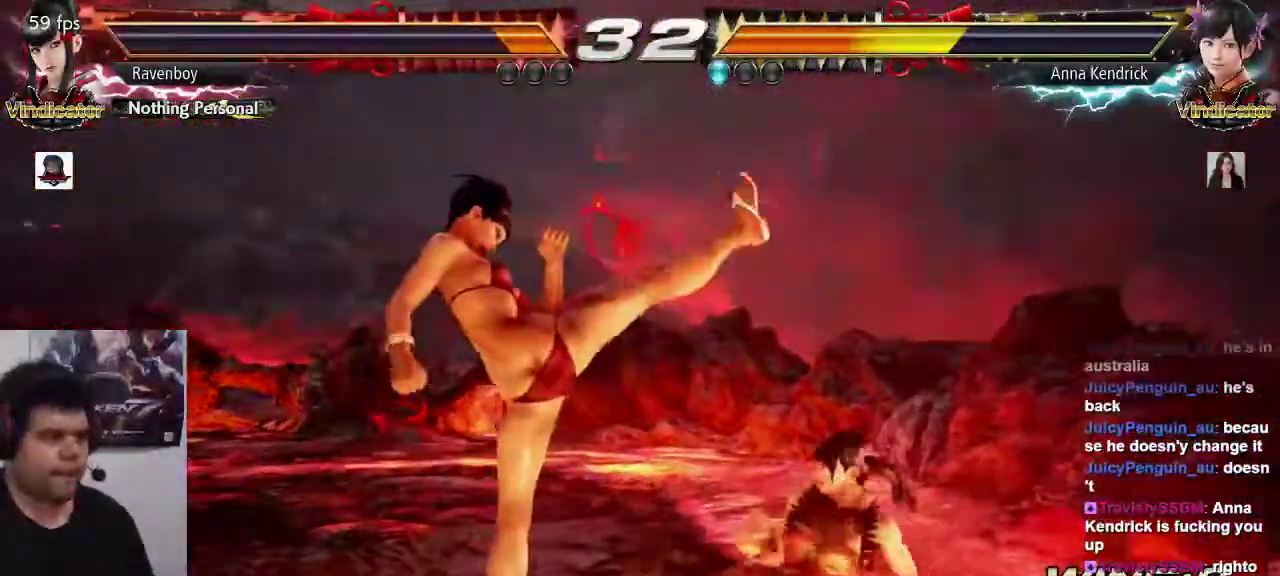
{"dt_ms": 500, "buttons": [], "left_stick": "center", "events": [[183, "SQUARE", "down"], [183, "left_stick", "down-right"], [283, "SQUARE", "up"], [350, "left_stick", "center"]]}
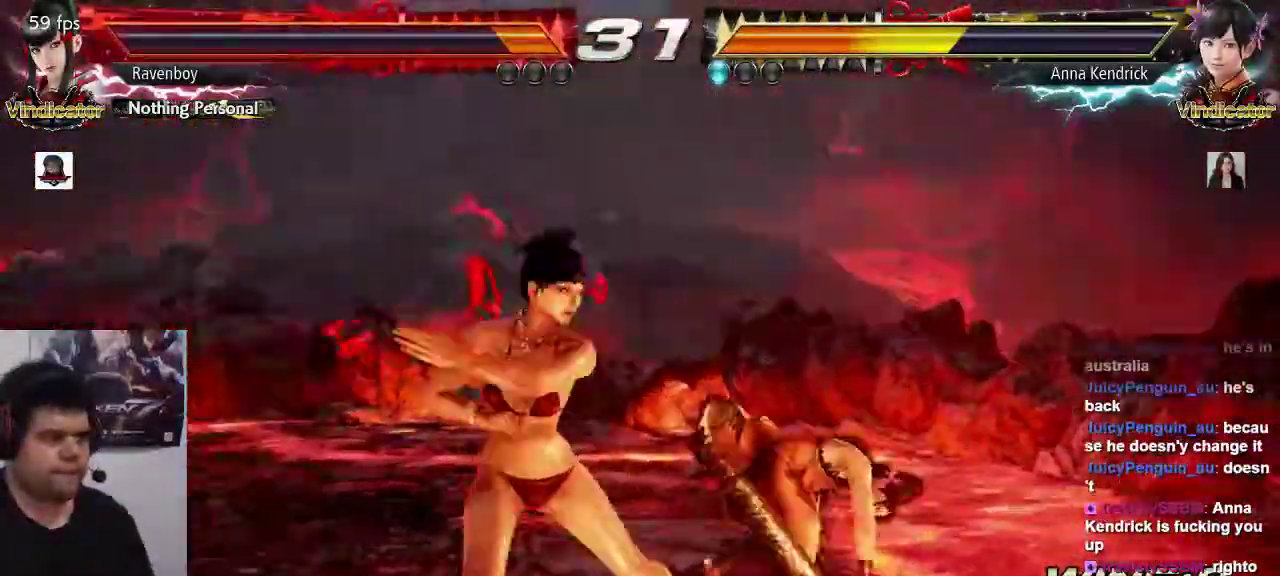
{"dt_ms": 500, "buttons": [], "left_stick": "center", "events": [[300, "left_stick", "left"], [367, "left_stick", "center"], [450, "left_stick", "right"], [500, "left_stick", "center"]]}
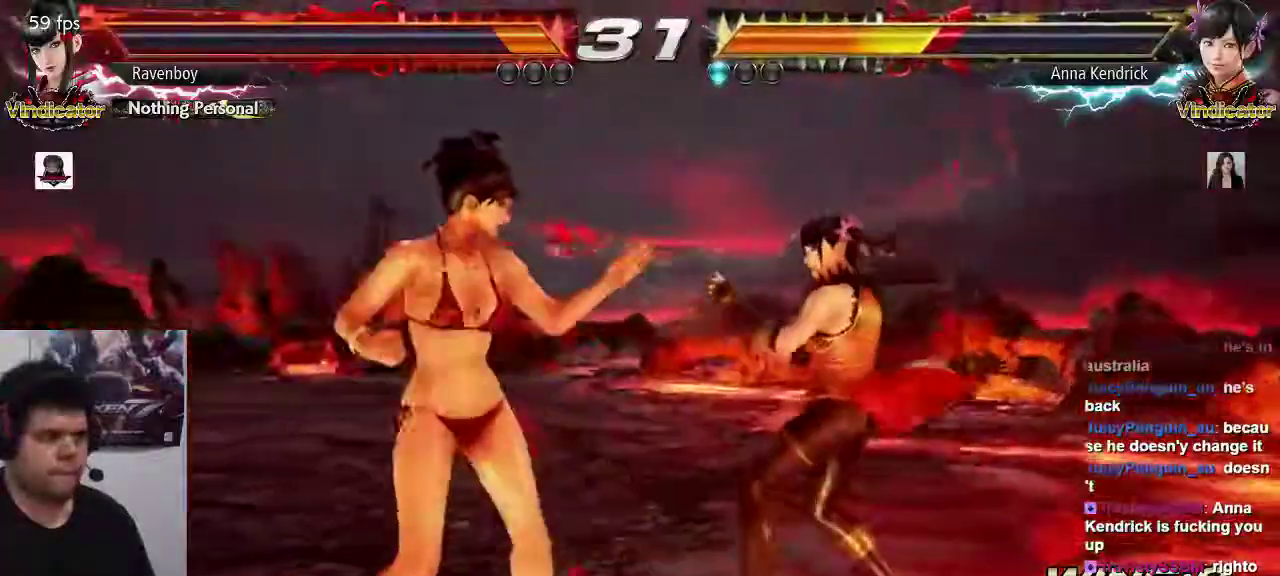
{"dt_ms": 500, "buttons": [], "left_stick": "center", "events": [[67, "left_stick", "right"], [133, "left_stick", "down-right"], [167, "SQUARE", "down"], [167, "TRIANGLE", "down"], [233, "SQUARE", "up"], [233, "TRIANGLE", "up"], [267, "left_stick", "center"]]}
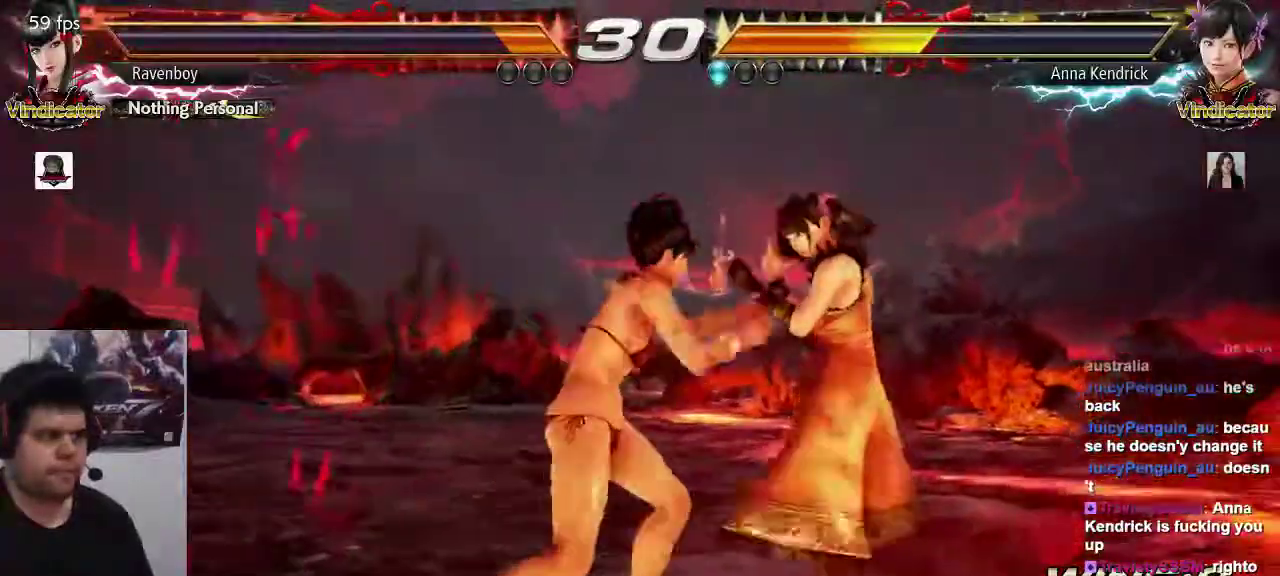
{"dt_ms": 500, "buttons": [], "left_stick": "center", "events": []}
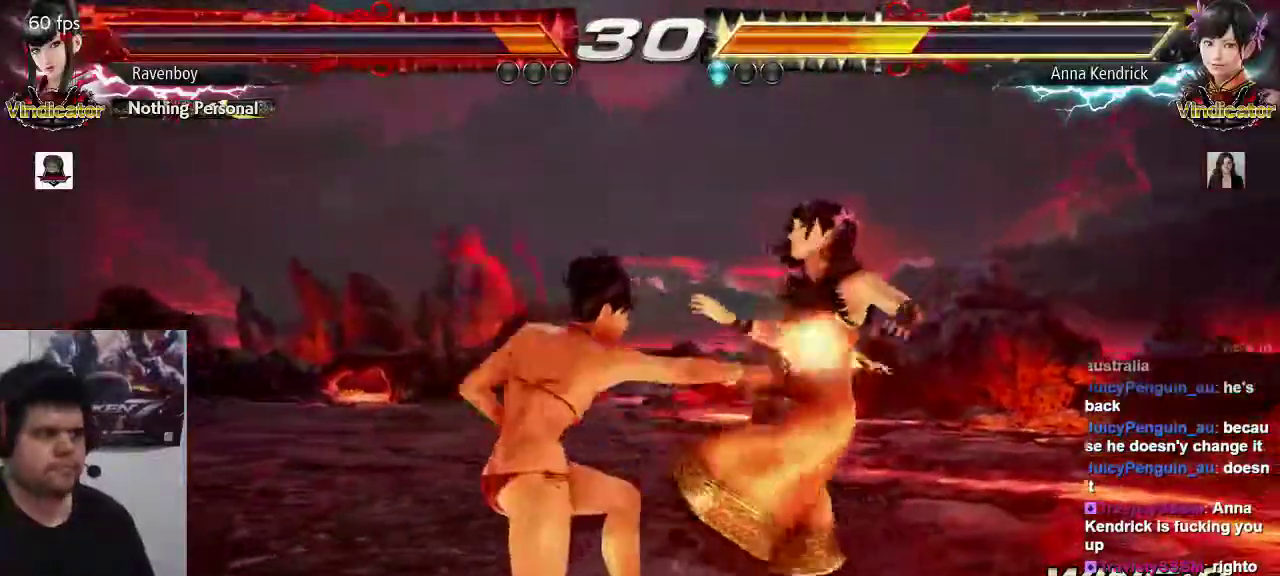
{"dt_ms": 500, "buttons": [], "left_stick": "center", "events": []}
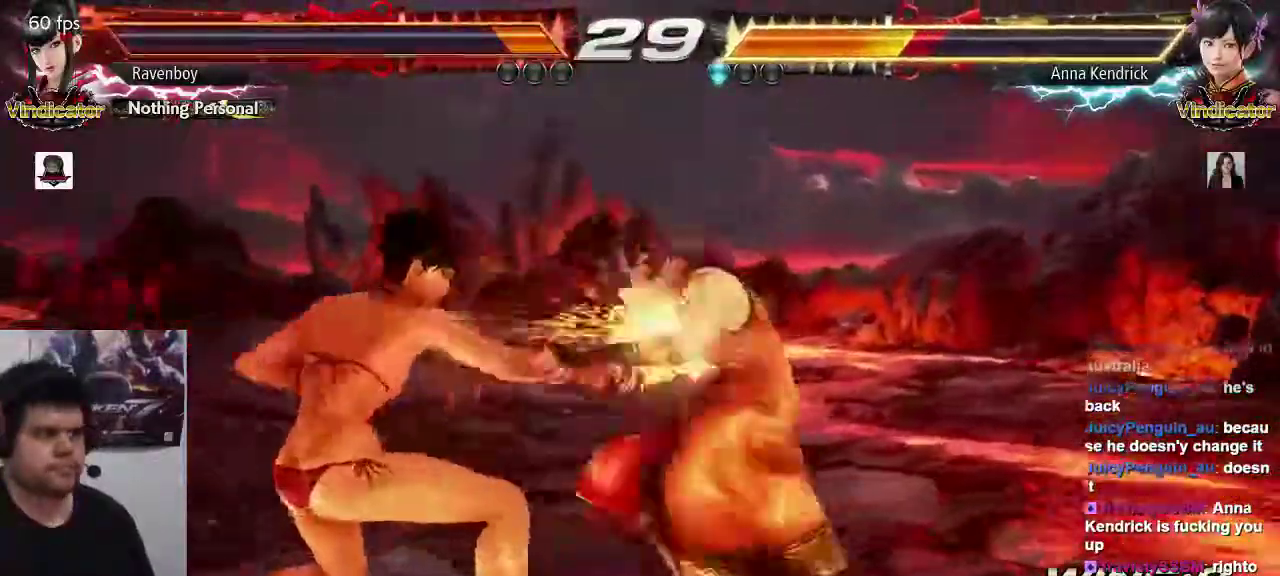
{"dt_ms": 500, "buttons": [], "left_stick": "center", "events": []}
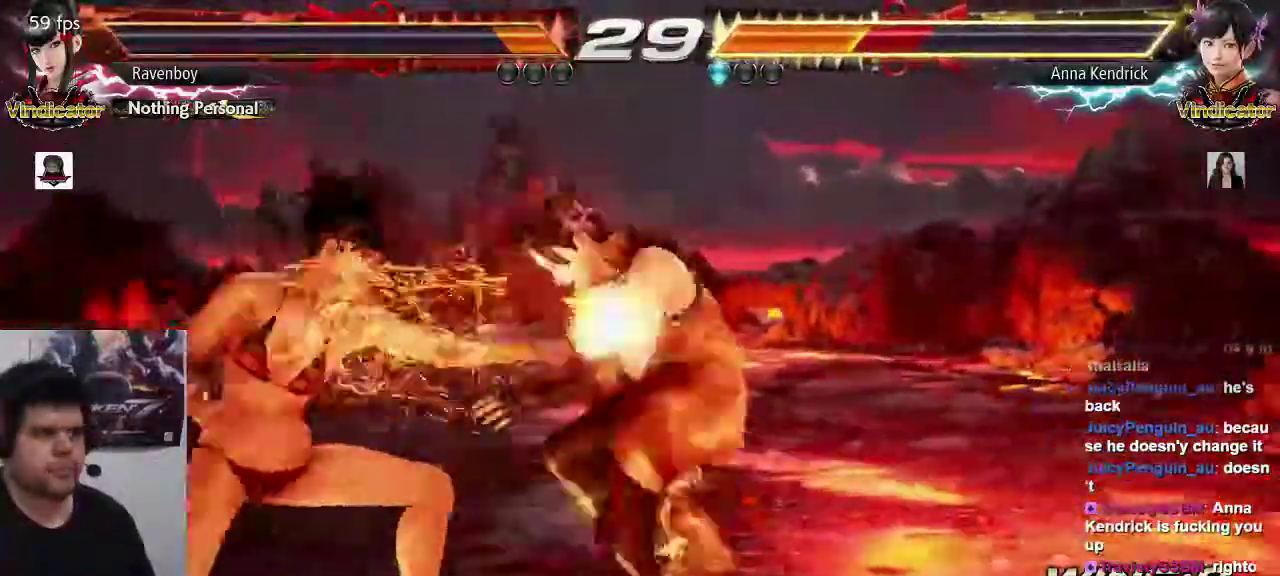
{"dt_ms": 500, "buttons": [], "left_stick": "center", "events": []}